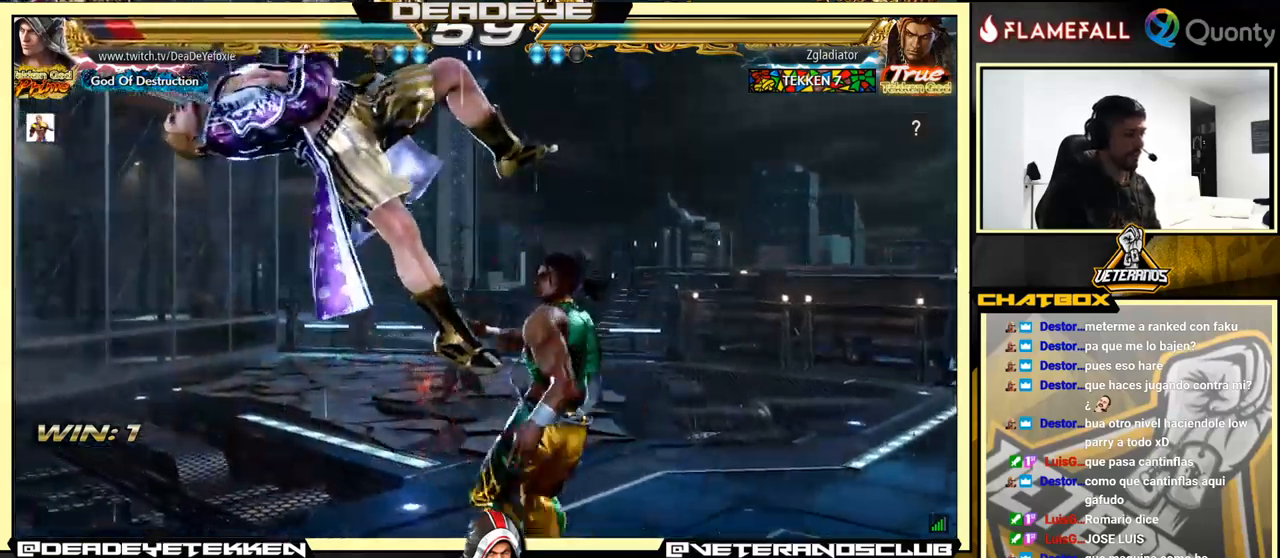
Gameplay with a controller (arcade stick); each line is a JSON object with the inputs held at the frame after it. "events" lists button and stick changes between this image and that frame as [ms after this image, input, new state], when the widget could be followed in between. Not read: L3 R3.
{"buttons": [], "left_stick": "center", "events": [[183, "SQUARE", "down"], [200, "SQUARE", "up"]]}
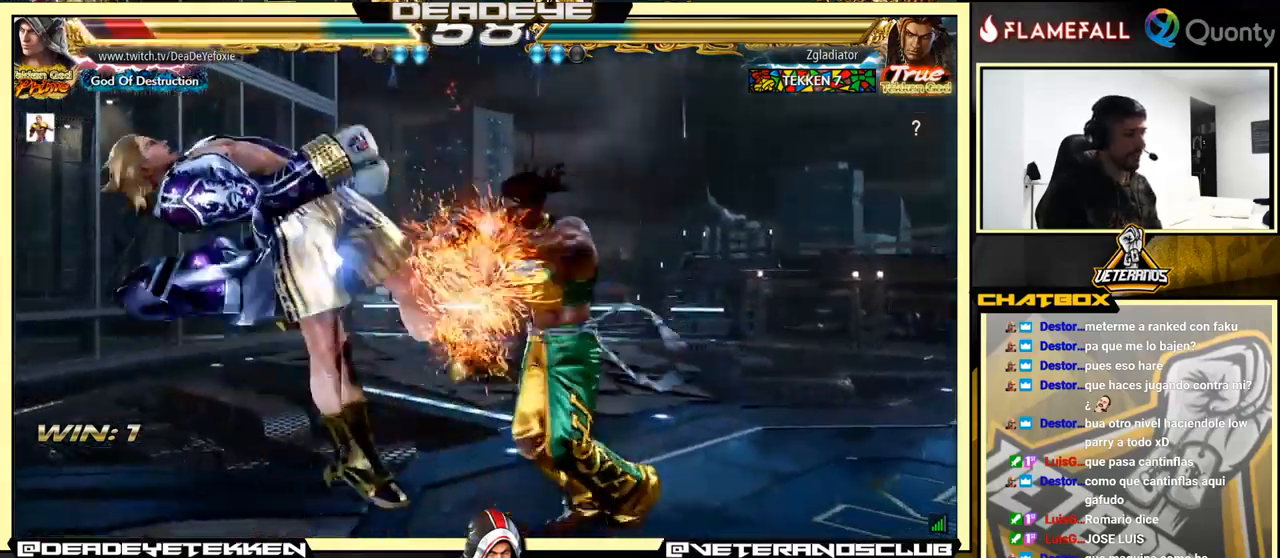
{"buttons": [], "left_stick": "center", "events": [[350, "SQUARE", "down"], [466, "SQUARE", "up"]]}
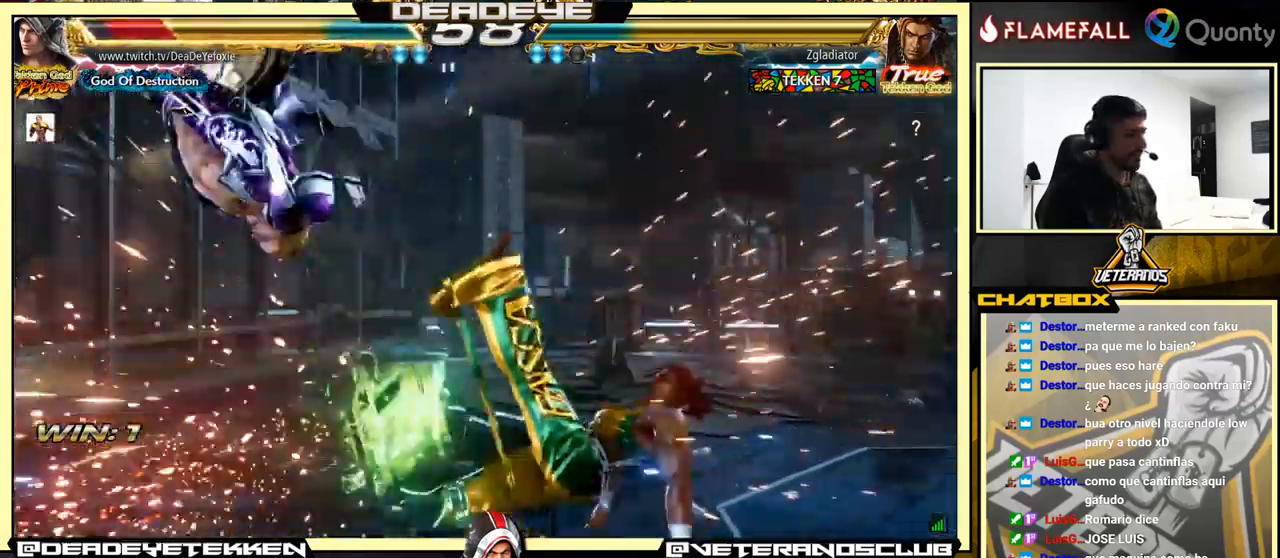
{"buttons": [], "left_stick": "center", "events": []}
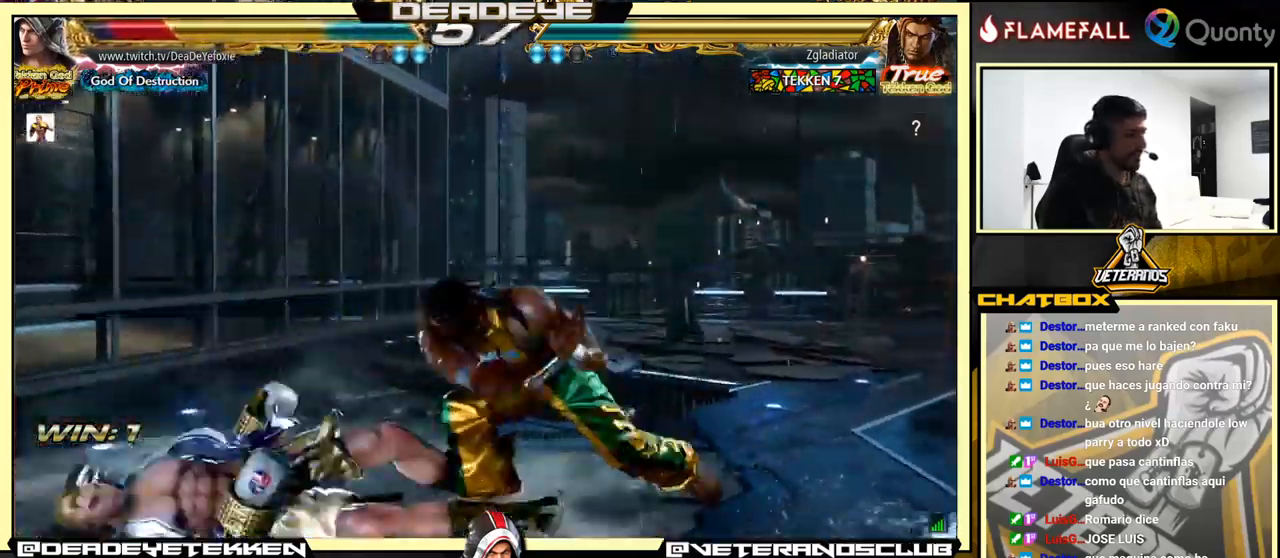
{"buttons": [], "left_stick": "center", "events": []}
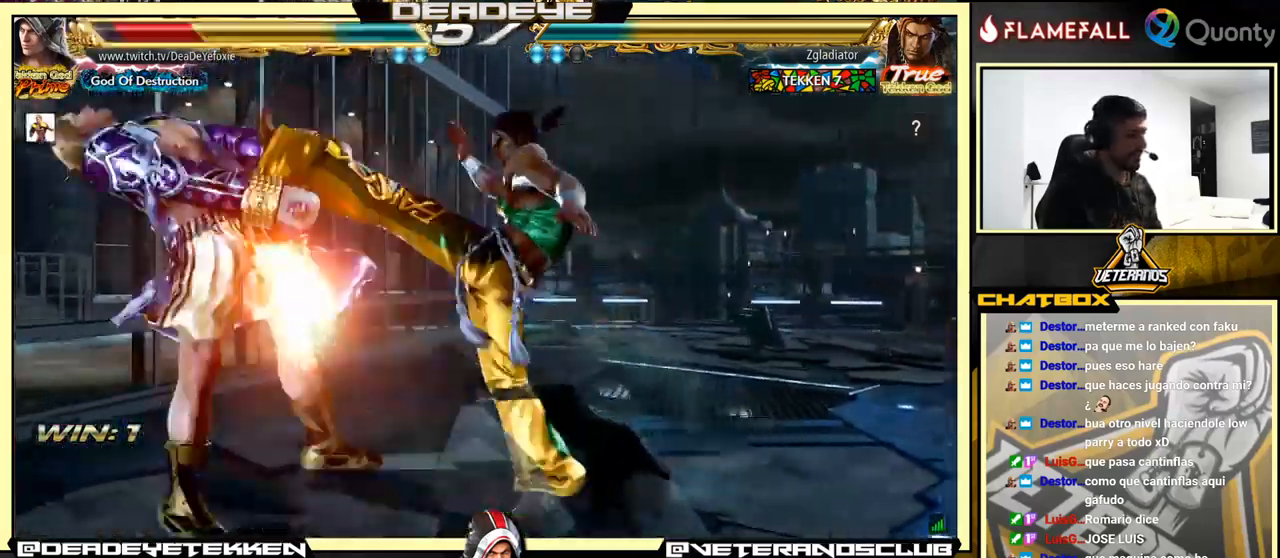
{"buttons": [], "left_stick": "center", "events": [[433, "SQUARE", "down"], [466, "SQUARE", "up"]]}
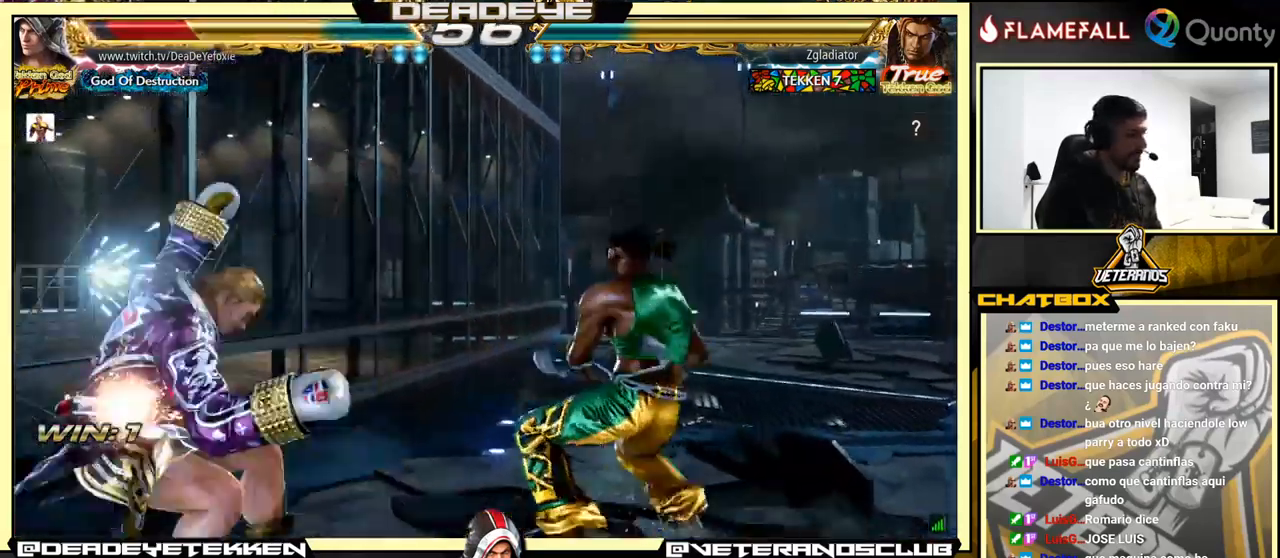
{"buttons": ["SQUARE"], "left_stick": "left", "events": [[50, "SQUARE", "down"], [83, "left_stick", "left"], [100, "SQUARE", "up"], [166, "SQUARE", "down"], [216, "SQUARE", "up"], [300, "SQUARE", "down"], [316, "SQUARE", "up"], [383, "SQUARE", "down"], [433, "SQUARE", "up"], [500, "SQUARE", "down"]]}
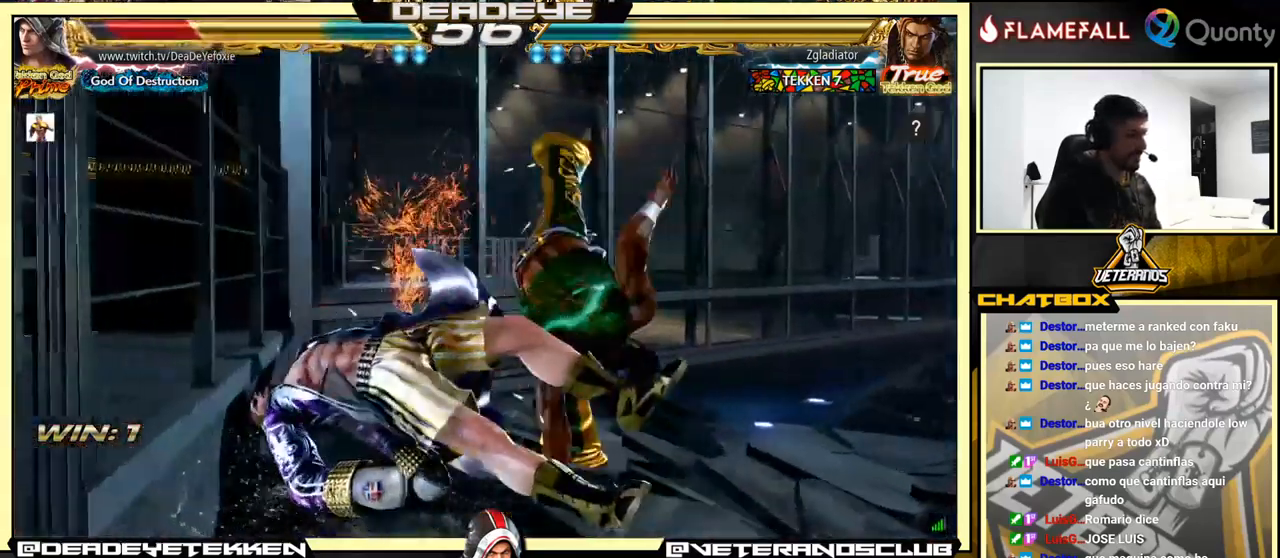
{"buttons": [], "left_stick": "center", "events": [[66, "SQUARE", "up"], [116, "SQUARE", "down"], [166, "left_stick", "center"], [183, "SQUARE", "up"]]}
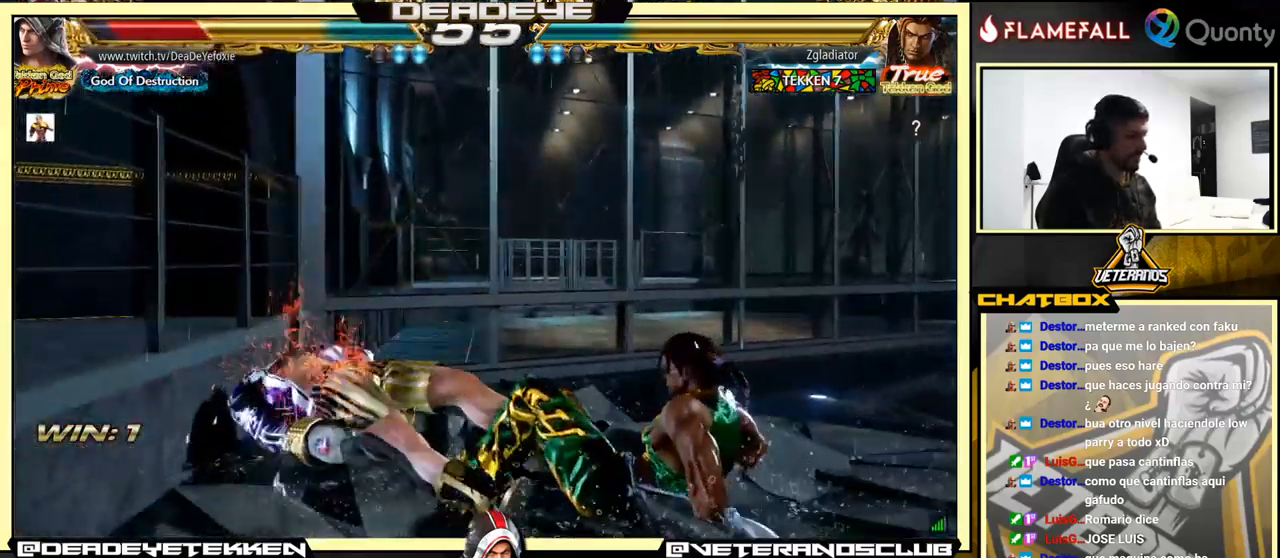
{"buttons": [], "left_stick": "down-left", "events": [[16, "left_stick", "left"], [133, "left_stick", "down-left"]]}
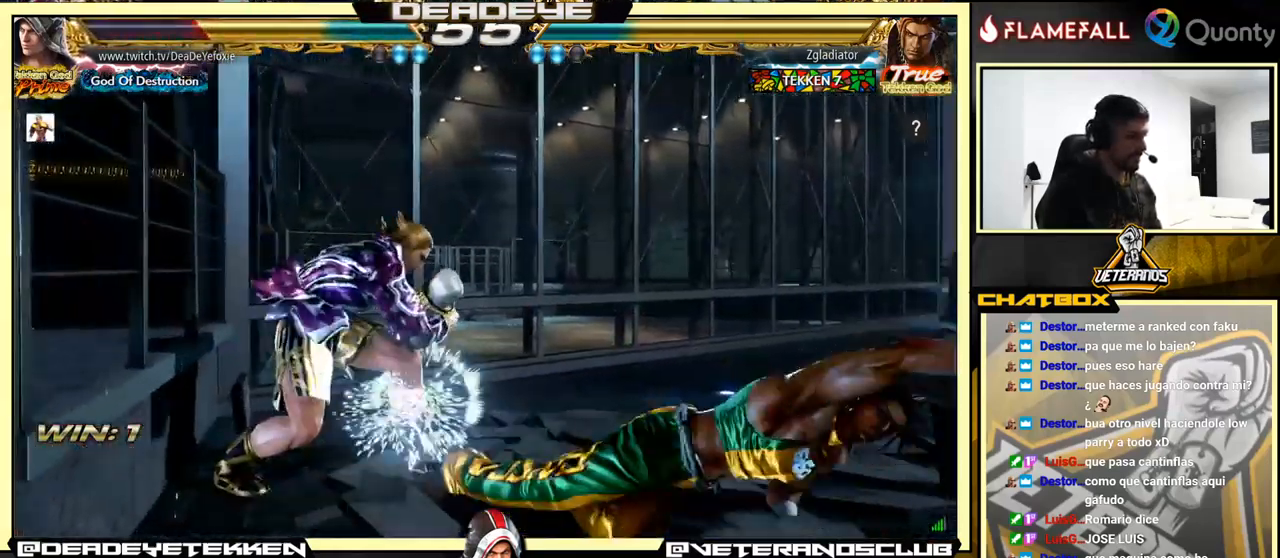
{"buttons": [], "left_stick": "down-right", "events": [[266, "left_stick", "down-right"], [283, "TRIANGLE", "down"], [350, "TRIANGLE", "up"]]}
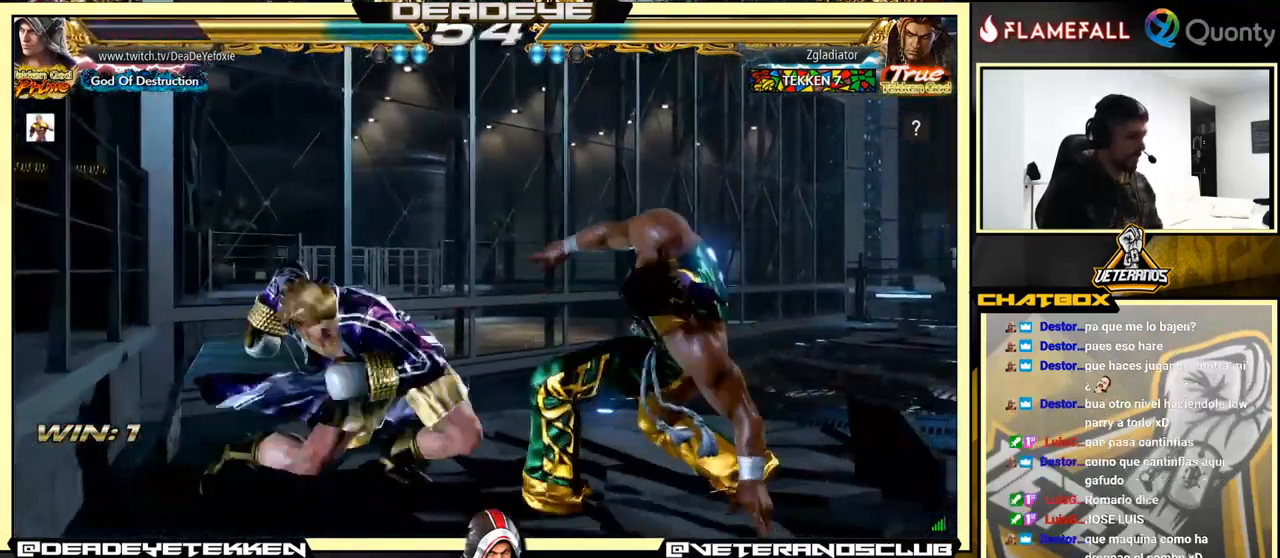
{"buttons": [], "left_stick": "right", "events": [[16, "left_stick", "center"], [500, "left_stick", "right"]]}
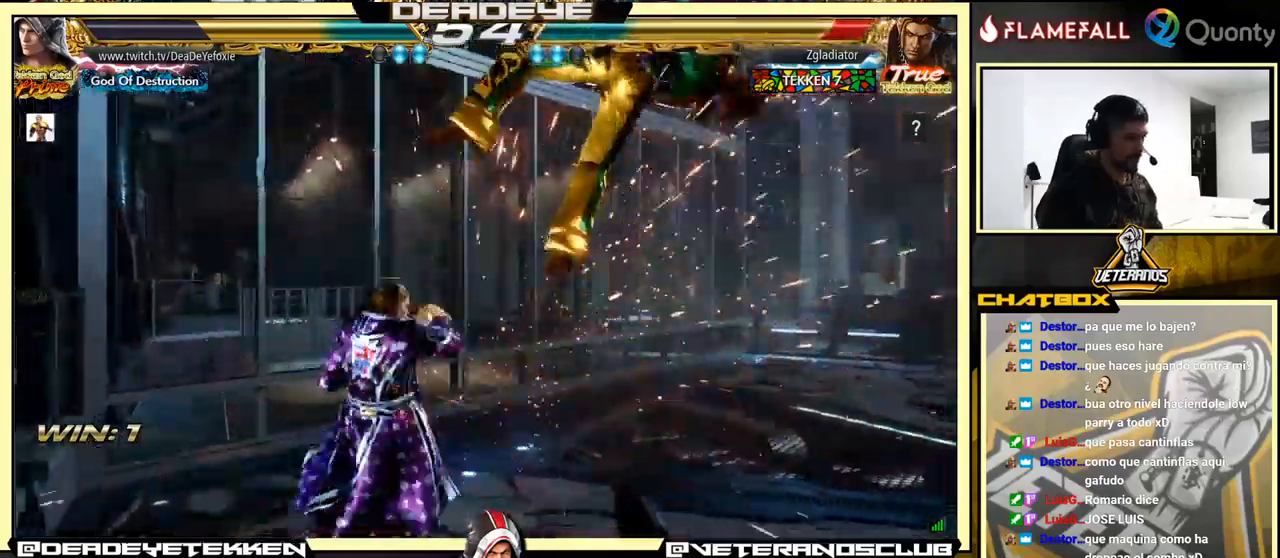
{"buttons": [], "left_stick": "left", "events": [[167, "TRIANGLE", "down"], [250, "SQUARE", "down"], [267, "left_stick", "left"], [283, "TRIANGLE", "up"], [483, "SQUARE", "up"]]}
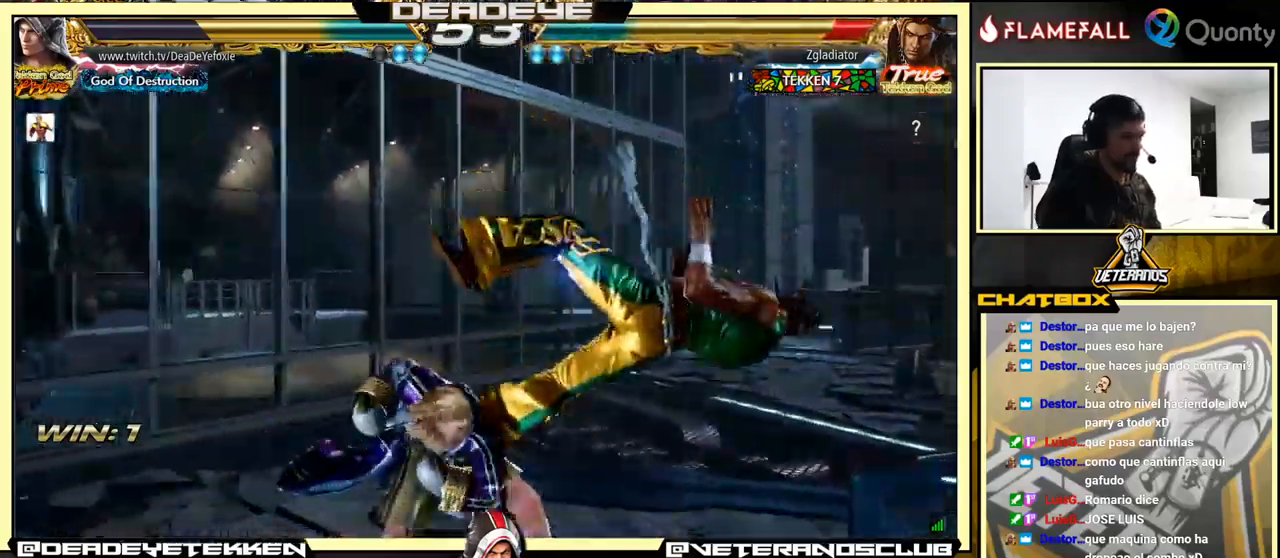
{"buttons": [], "left_stick": "left", "events": []}
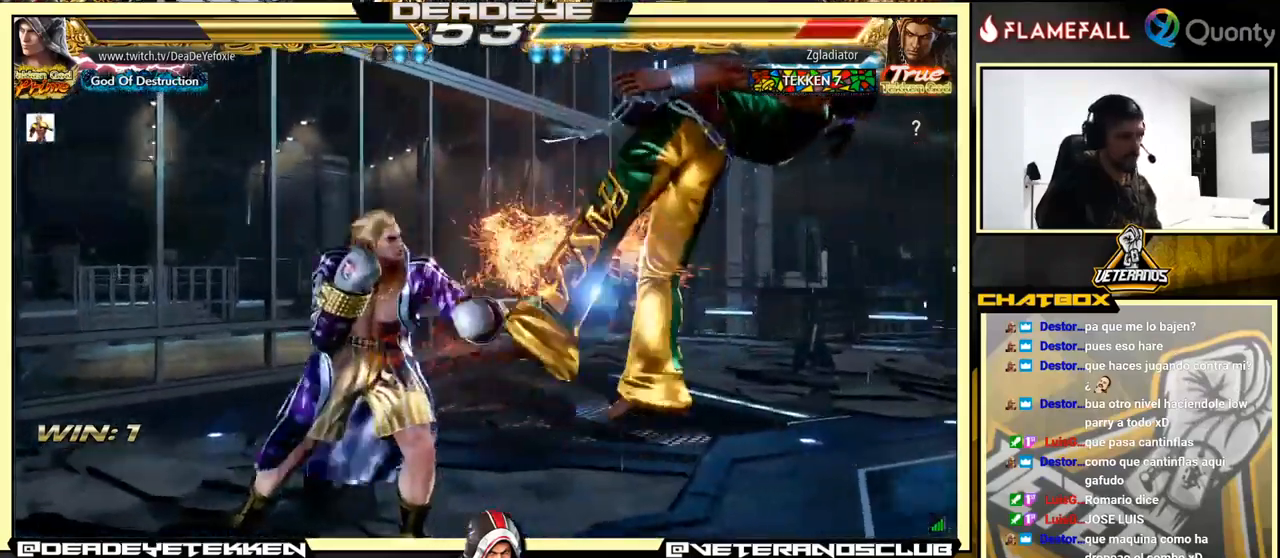
{"buttons": [], "left_stick": "center", "events": [[17, "SQUARE", "down"], [167, "SQUARE", "up"], [483, "left_stick", "center"]]}
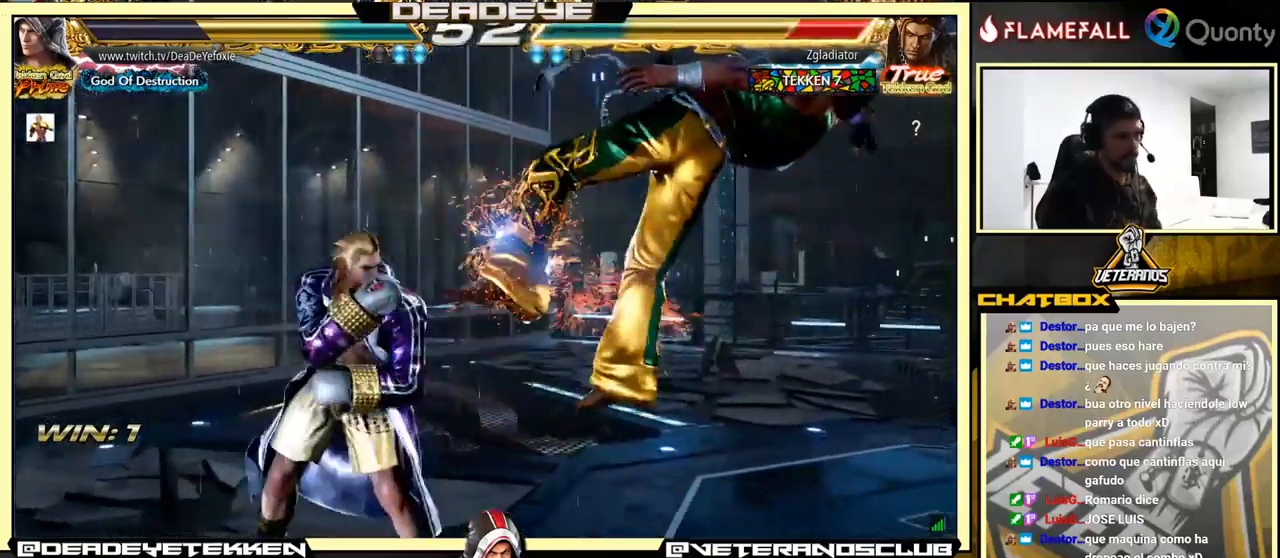
{"buttons": ["SQUARE"], "left_stick": "down", "events": [[17, "left_stick", "down"], [50, "SQUARE", "down"], [83, "SQUARE", "up"], [183, "SQUARE", "down"], [217, "SQUARE", "up"], [283, "SQUARE", "down"], [333, "SQUARE", "up"], [367, "SQUARE", "down"], [417, "SQUARE", "up"], [500, "SQUARE", "down"]]}
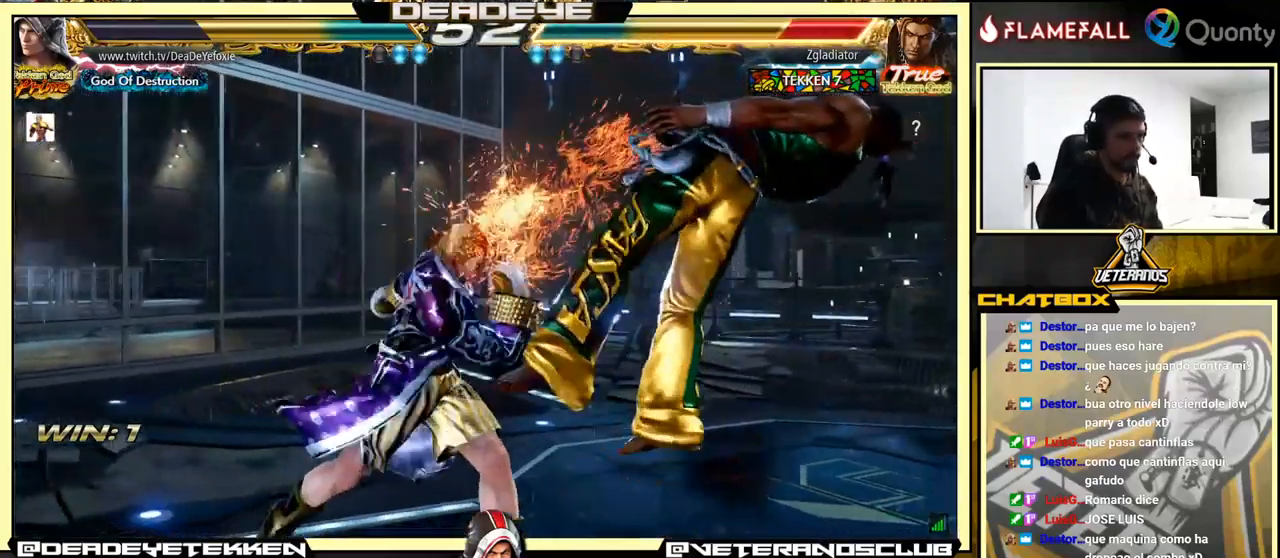
{"buttons": [], "left_stick": "right", "events": [[33, "SQUARE", "up"], [67, "SQUARE", "down"], [117, "SQUARE", "up"], [117, "left_stick", "center"], [317, "left_stick", "right"], [400, "left_stick", "center"], [467, "left_stick", "right"]]}
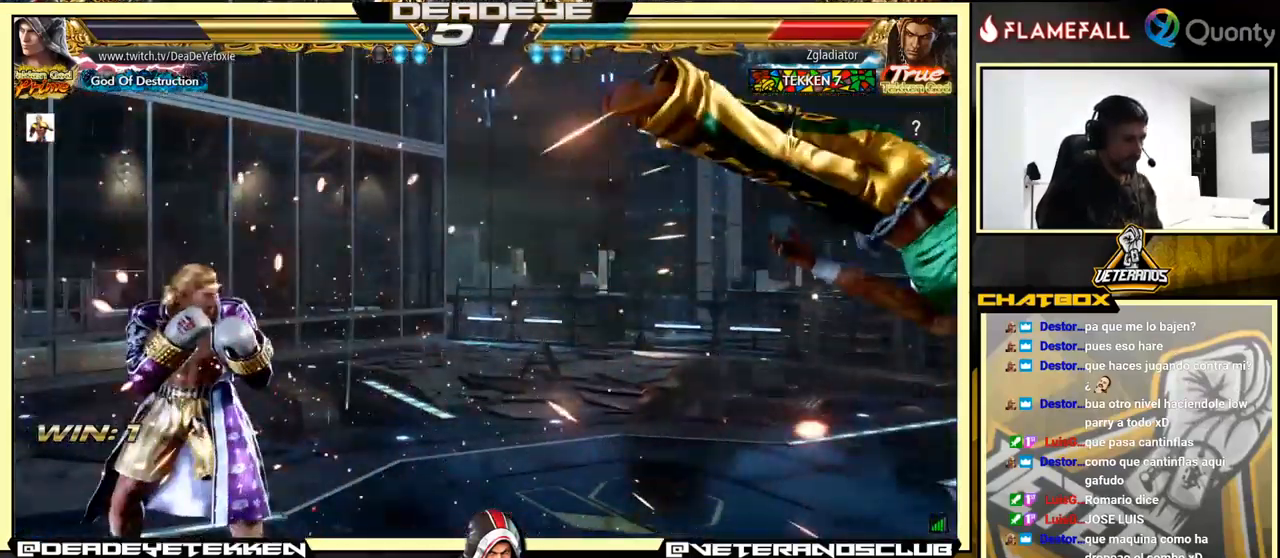
{"buttons": [], "left_stick": "left", "events": [[300, "left_stick", "left"], [333, "R2", "down"], [400, "R2", "up"], [433, "SQUARE", "down"], [483, "SQUARE", "up"]]}
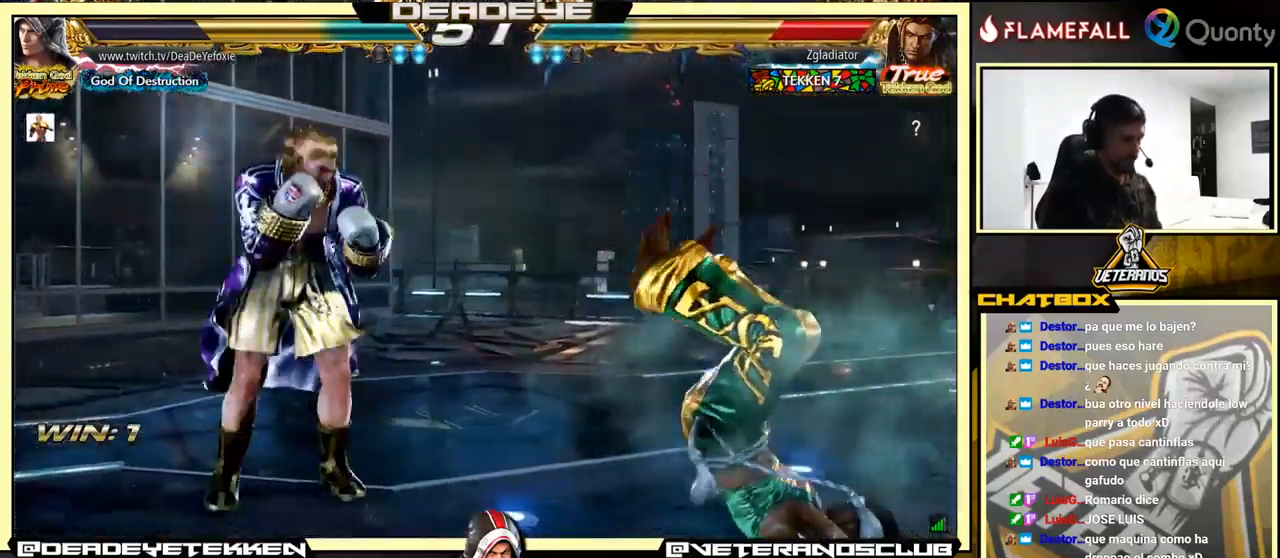
{"buttons": [], "left_stick": "left", "events": [[33, "SQUARE", "down"], [100, "SQUARE", "up"]]}
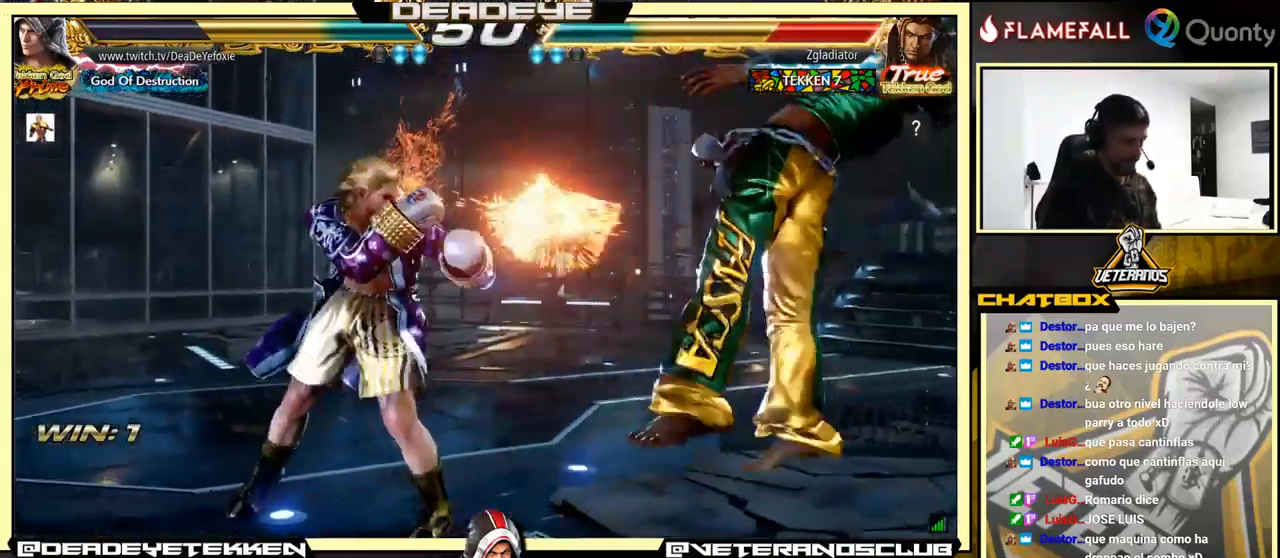
{"buttons": [], "left_stick": "center", "events": [[17, "CIRCLE", "down"], [17, "CROSS", "down"], [50, "left_stick", "center"], [67, "CROSS", "up"], [83, "CIRCLE", "up"], [300, "TRIANGLE", "down"], [500, "TRIANGLE", "up"]]}
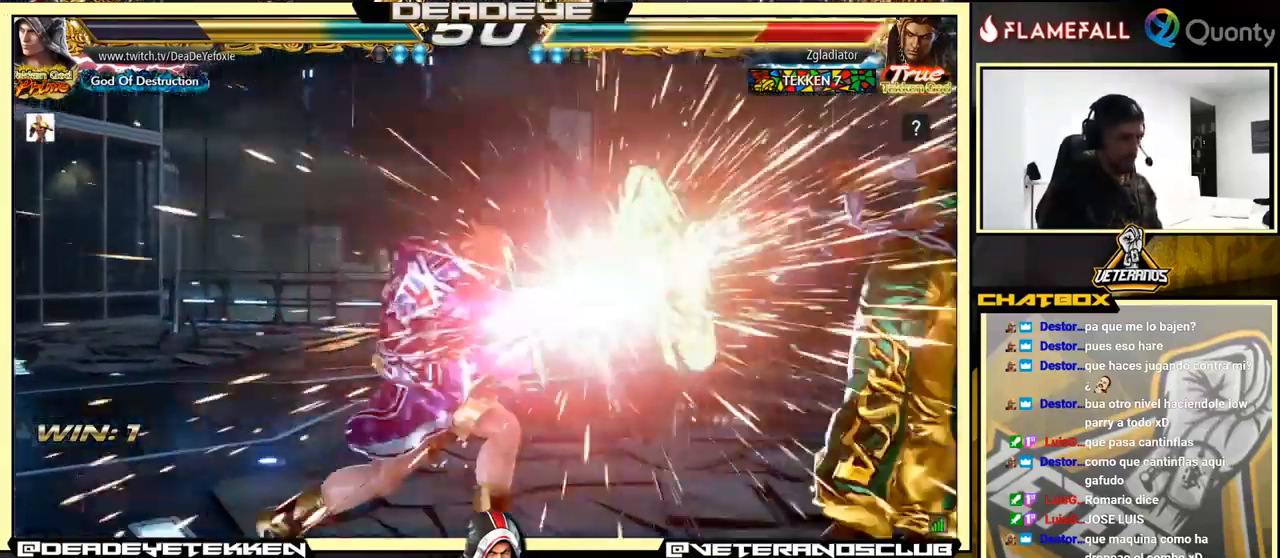
{"buttons": [], "left_stick": "right", "events": [[283, "left_stick", "right"], [367, "left_stick", "center"], [433, "left_stick", "right"]]}
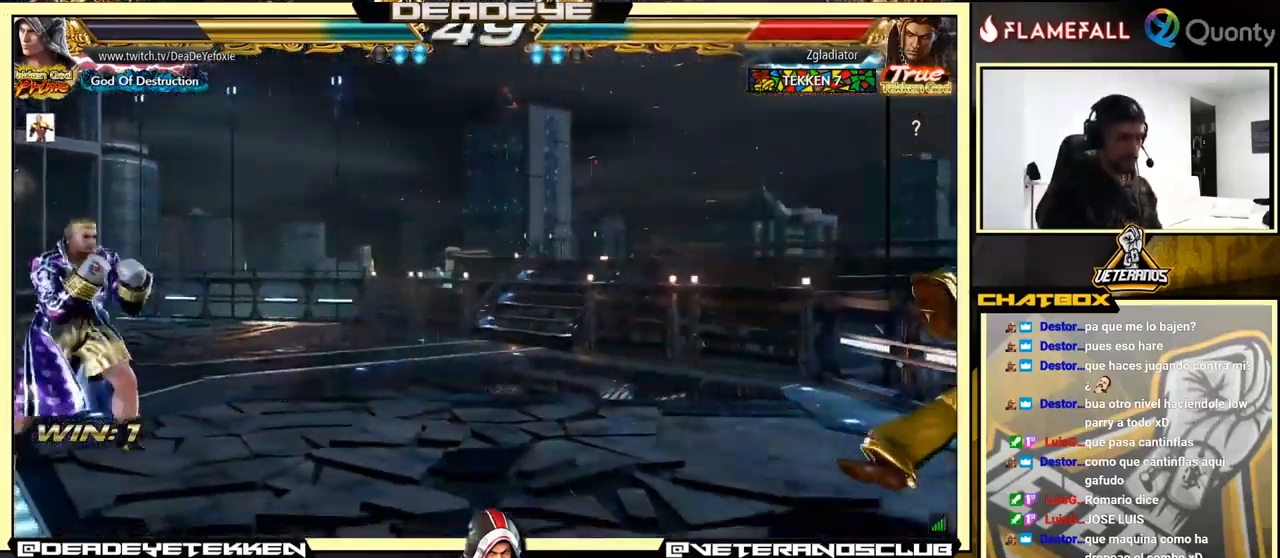
{"buttons": [], "left_stick": "right", "events": []}
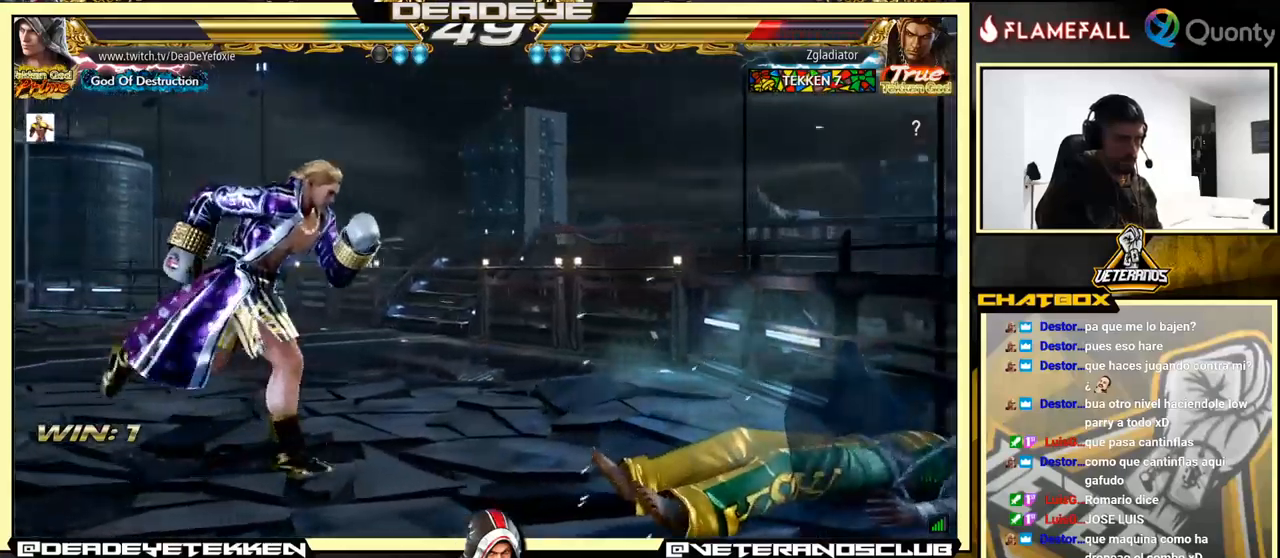
{"buttons": [], "left_stick": "center", "events": [[50, "left_stick", "center"], [100, "left_stick", "left"], [167, "left_stick", "center"], [250, "left_stick", "left"], [484, "left_stick", "center"]]}
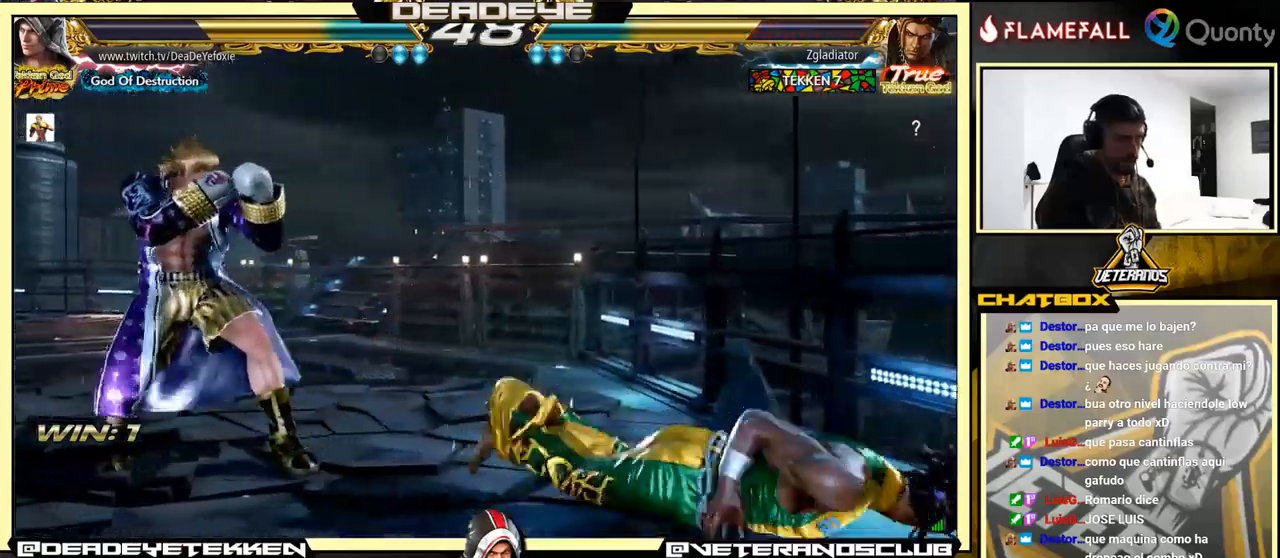
{"buttons": [], "left_stick": "left", "events": [[117, "left_stick", "right"], [184, "left_stick", "center"], [434, "left_stick", "left"]]}
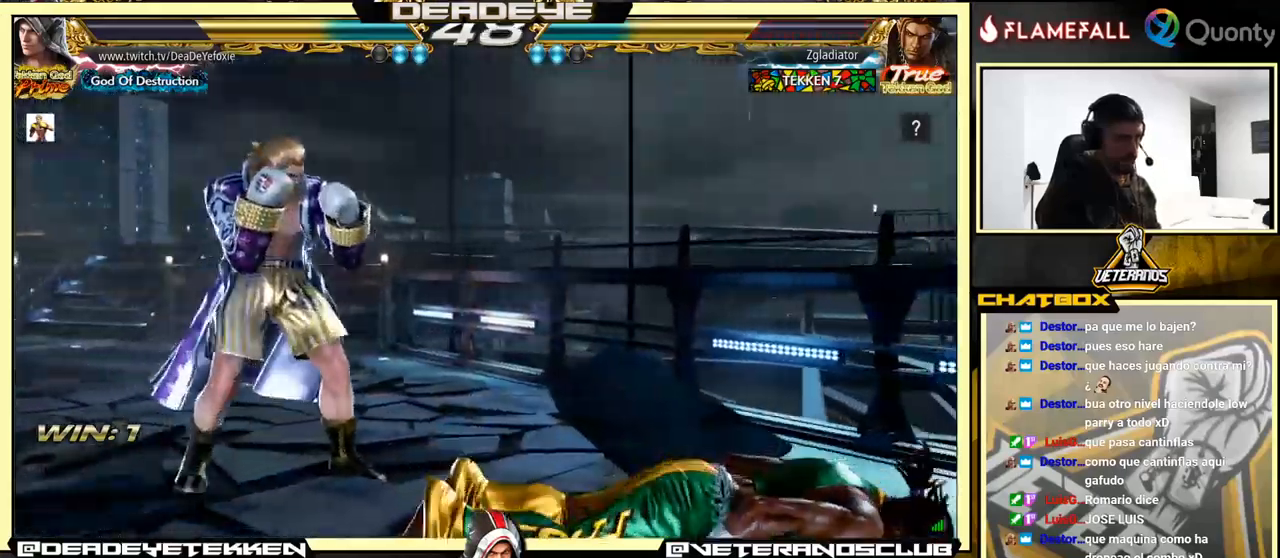
{"buttons": [], "left_stick": "down", "events": [[17, "left_stick", "center"], [84, "left_stick", "left"], [250, "left_stick", "center"], [300, "R2", "down"], [417, "left_stick", "down"], [434, "R2", "up"]]}
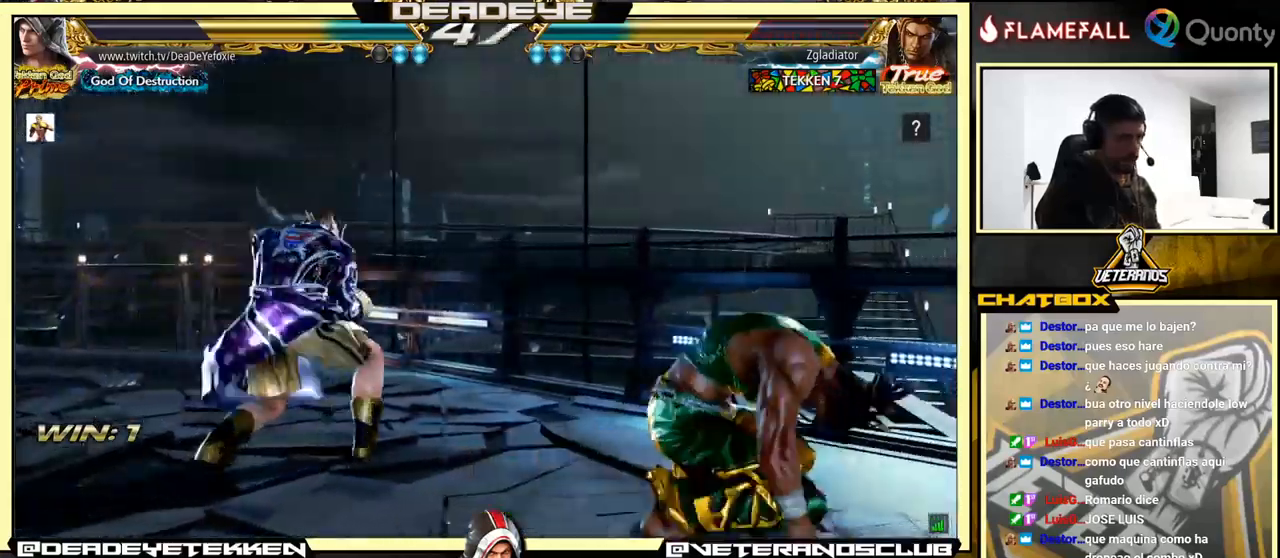
{"buttons": [], "left_stick": "up", "events": [[100, "left_stick", "up"], [317, "SQUARE", "down"], [417, "SQUARE", "up"]]}
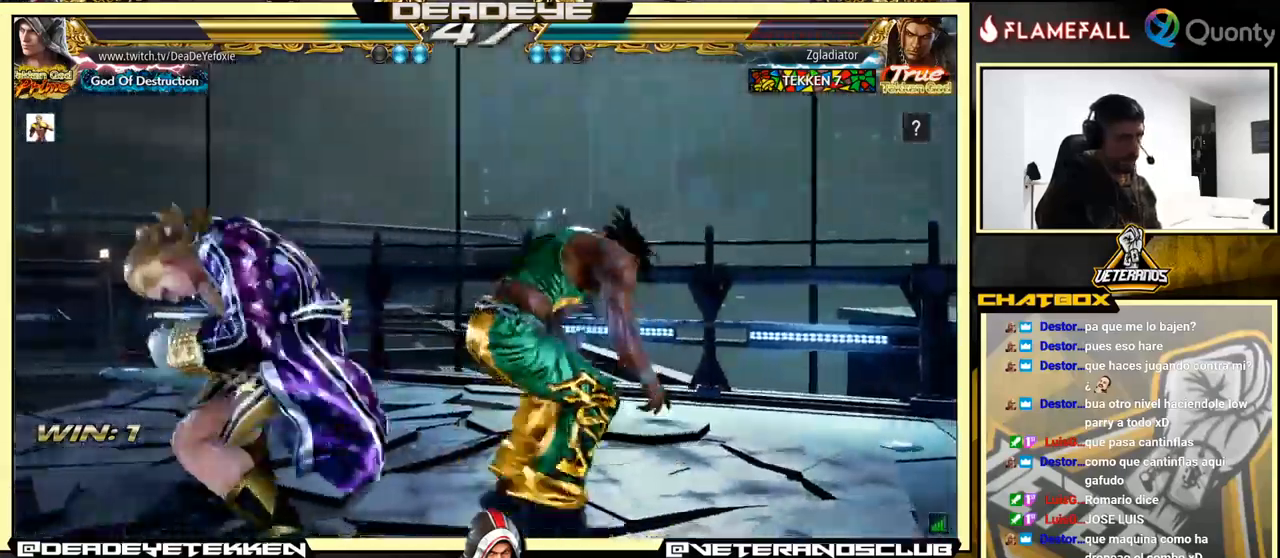
{"buttons": [], "left_stick": "center", "events": [[17, "left_stick", "center"], [150, "left_stick", "left"], [334, "left_stick", "center"]]}
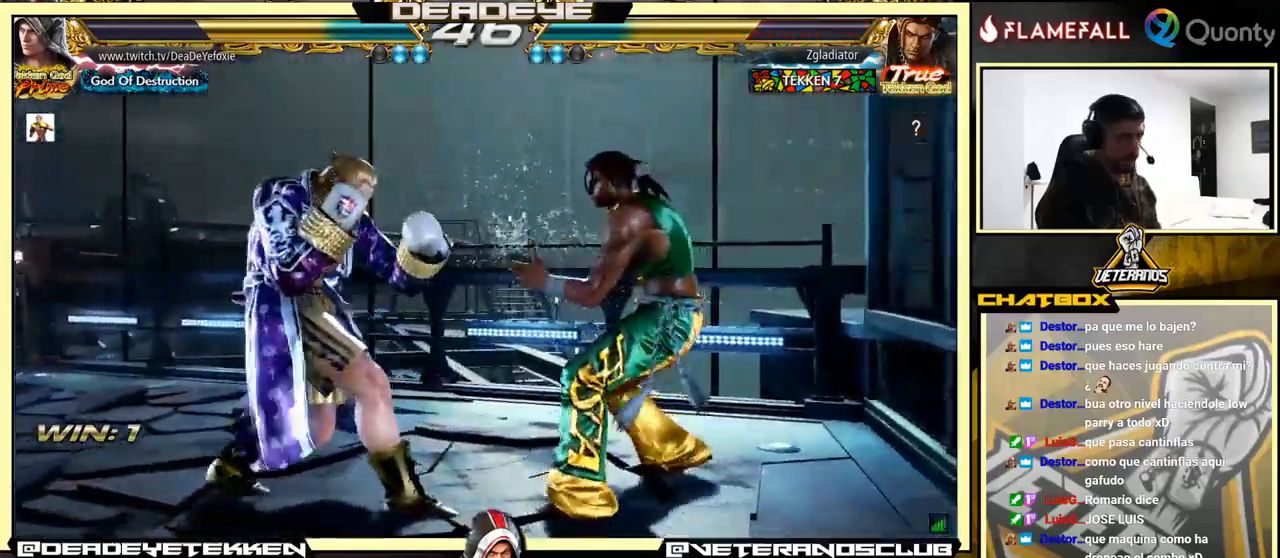
{"buttons": [], "left_stick": "center", "events": [[34, "CIRCLE", "down"], [134, "CIRCLE", "up"], [367, "TRIANGLE", "down"], [417, "CIRCLE", "down"], [417, "TRIANGLE", "up"], [434, "CIRCLE", "up"]]}
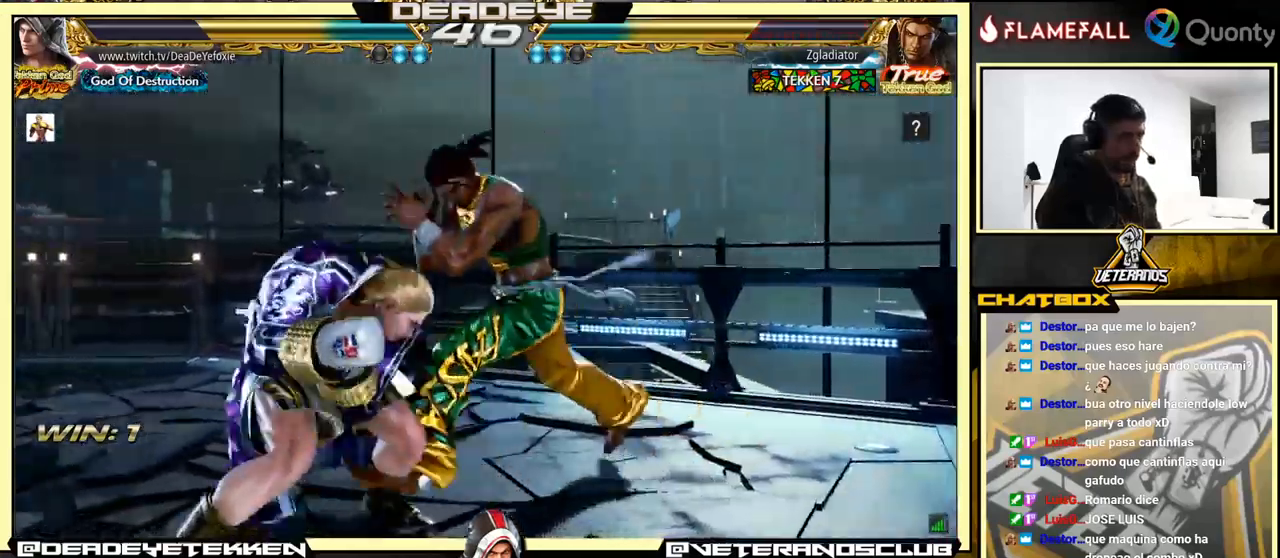
{"buttons": [], "left_stick": "center", "events": [[67, "left_stick", "left"], [467, "left_stick", "center"]]}
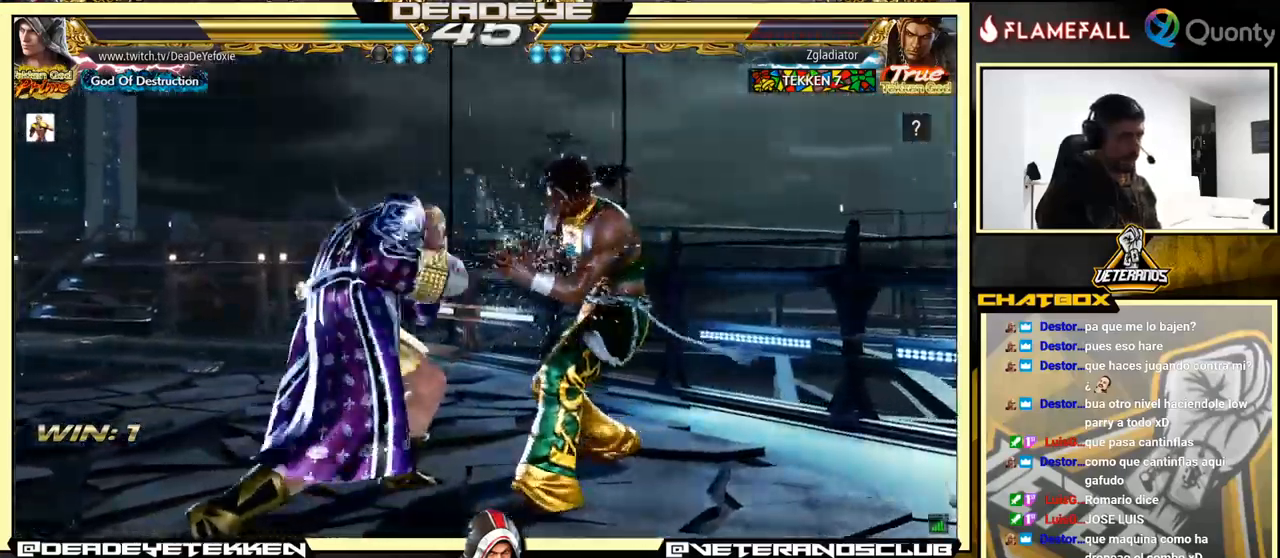
{"buttons": [], "left_stick": "left", "events": [[17, "left_stick", "left"], [384, "left_stick", "down"], [484, "left_stick", "left"]]}
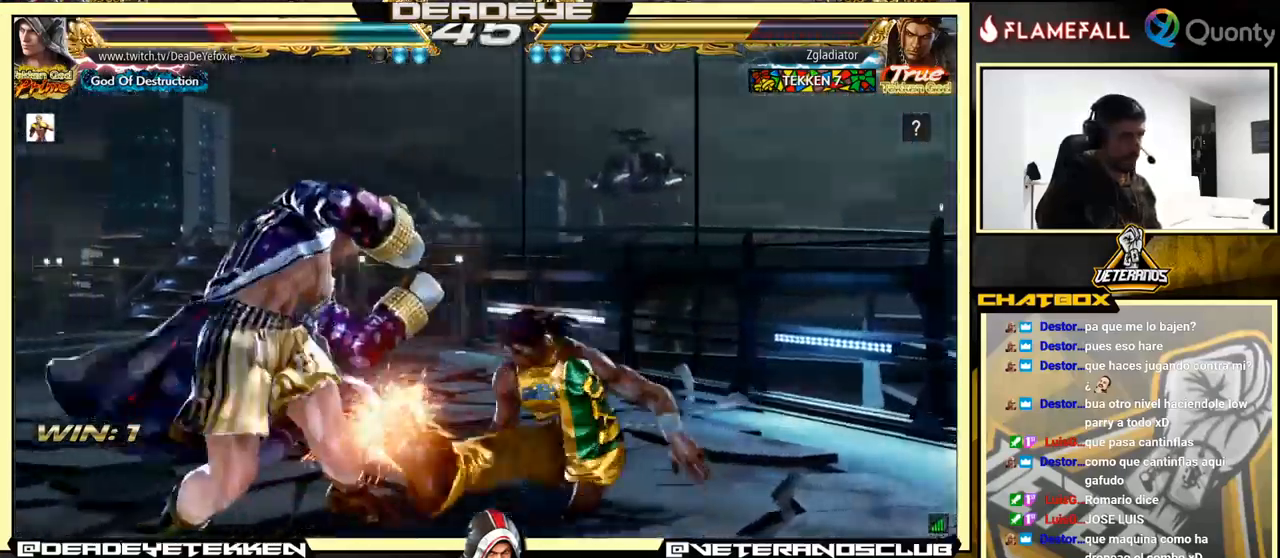
{"buttons": [], "left_stick": "left", "events": [[17, "left_stick", "down"], [50, "left_stick", "left"], [250, "SQUARE", "down"], [317, "left_stick", "center"], [384, "SQUARE", "up"], [484, "left_stick", "left"]]}